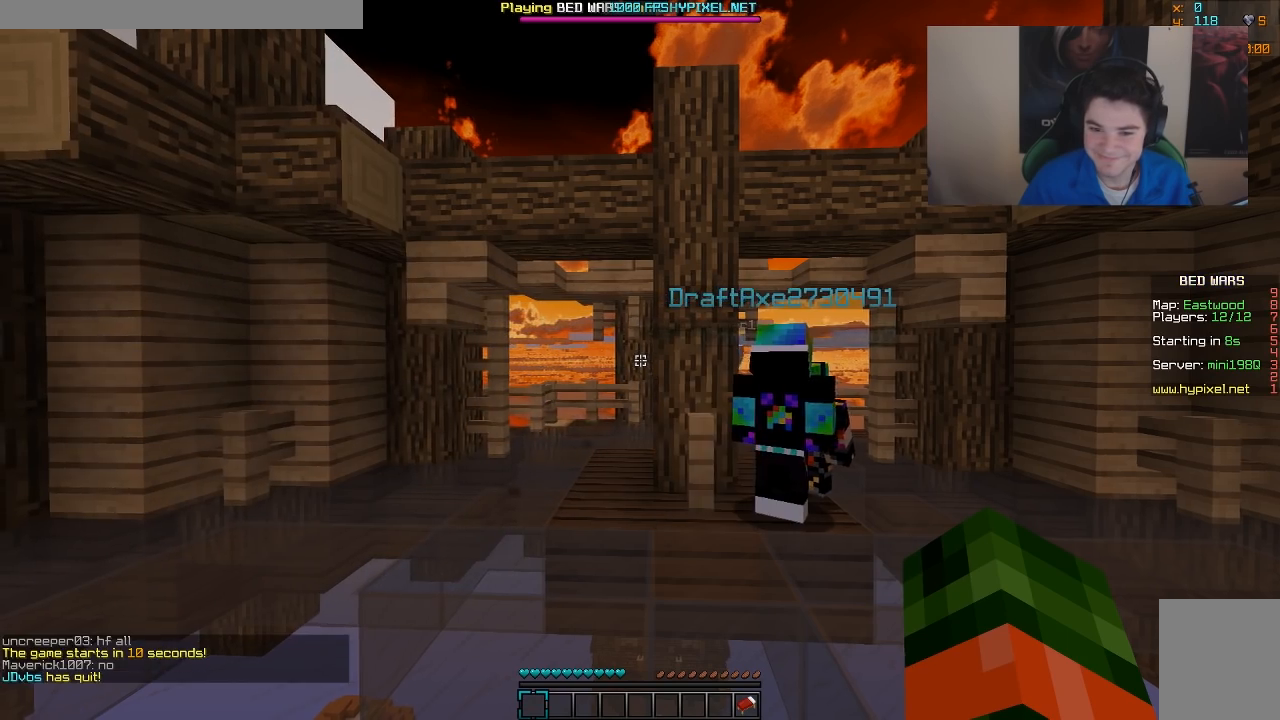
Gameplay with keyboard and mouse; each line is a JSON object with the keys and mouse buttons held at the frame after it. "events" lists presses ("down") and releases ("up") of "a", "d", "s", "w", "mouse_left" and "mouse_right" between this image and that frame as [ms after this image, input, new state], when the widget could be followed in between. "mouse_left", "mouse_right" = the "left", "right" buttons of the "mouse" list. No other keys are recorded. Fast repeated clicks can show as one long hold. Mouse movement is not recorded.
{"keys": ["w"], "mouse": [], "events": [[50, "w", "down"], [400, "a", "down"], [500, "a", "up"]]}
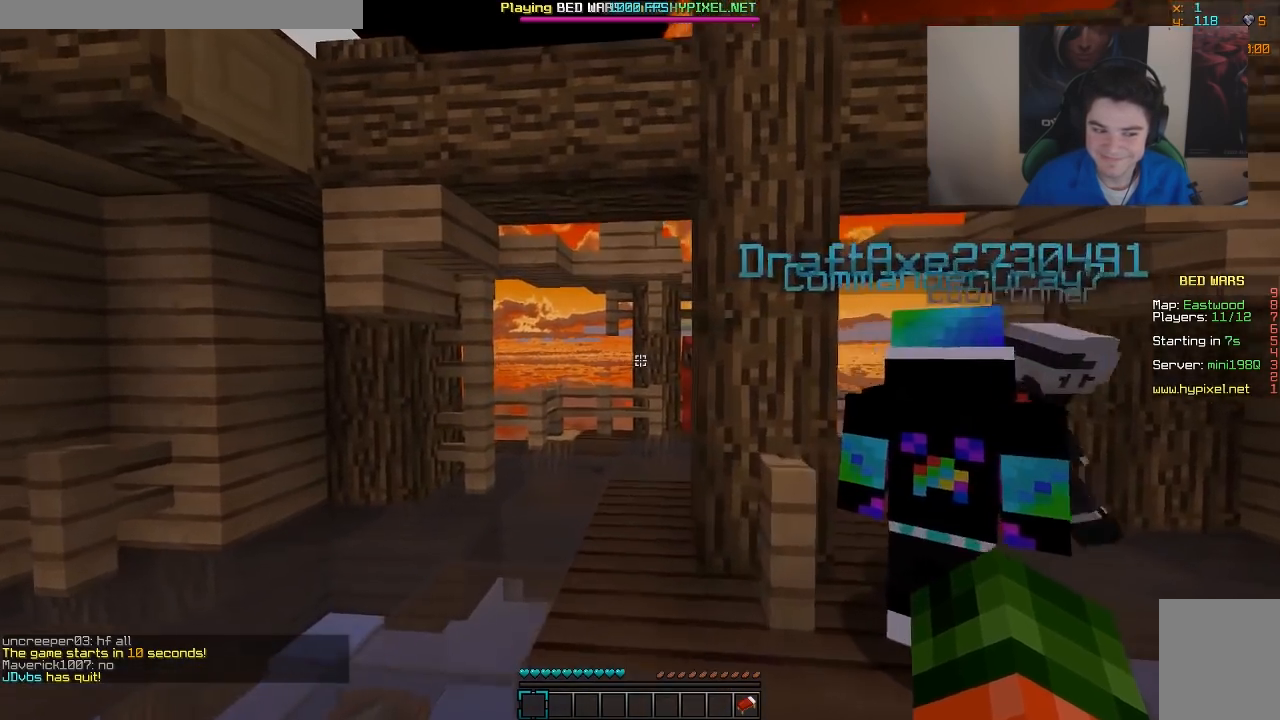
{"keys": [], "mouse": [], "events": [[450, "w", "up"]]}
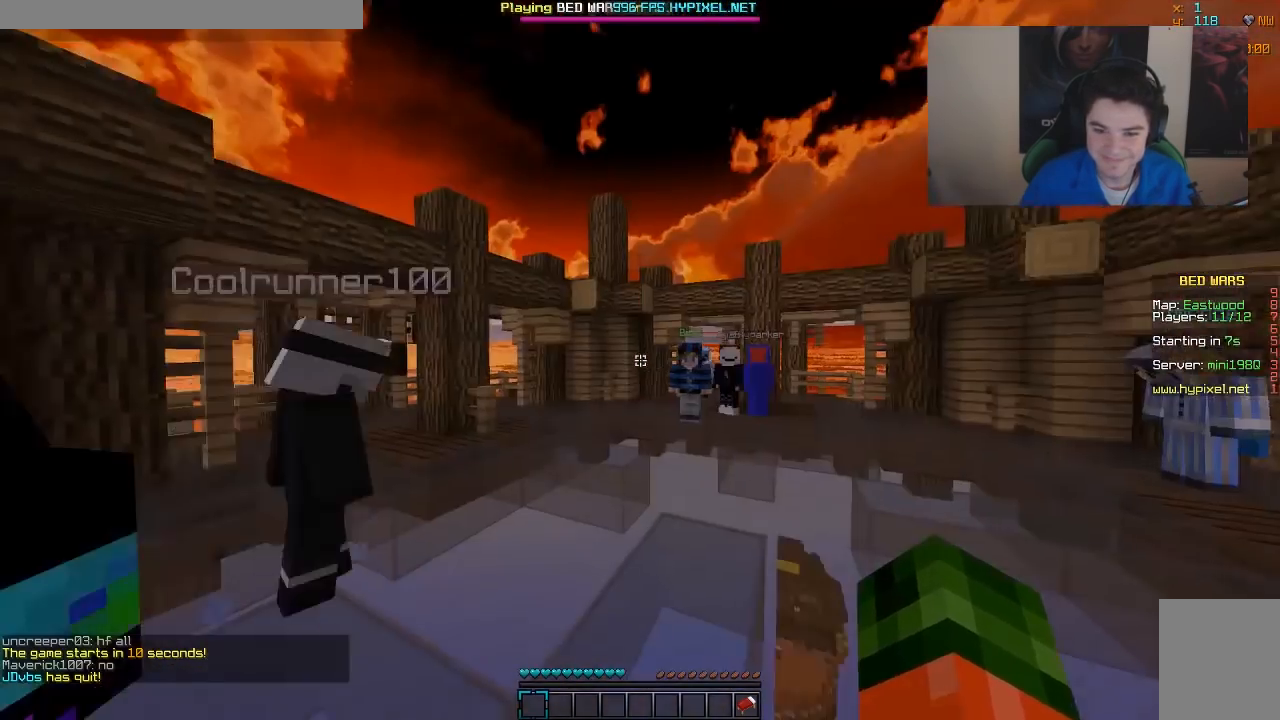
{"keys": ["d", "w"], "mouse": [], "events": [[200, "d", "down"], [300, "w", "down"]]}
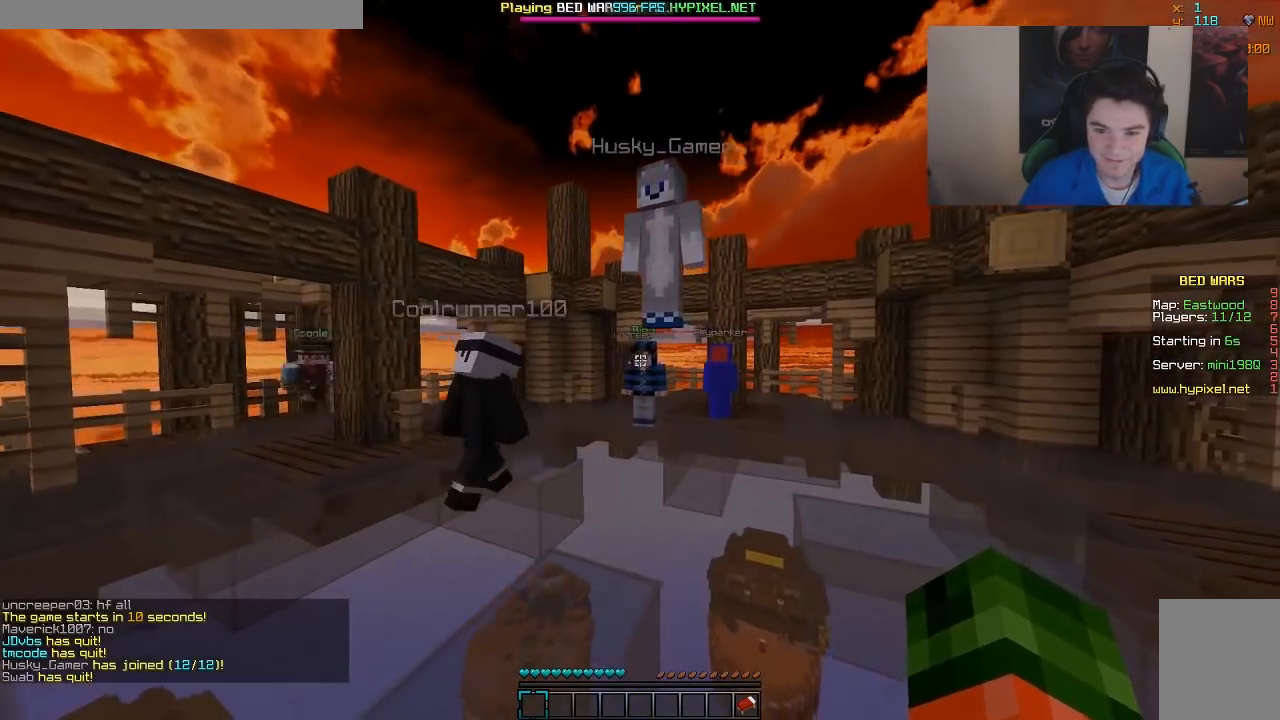
{"keys": ["w"], "mouse": [], "events": [[50, "d", "up"], [100, "w", "up"], [250, "w", "down"]]}
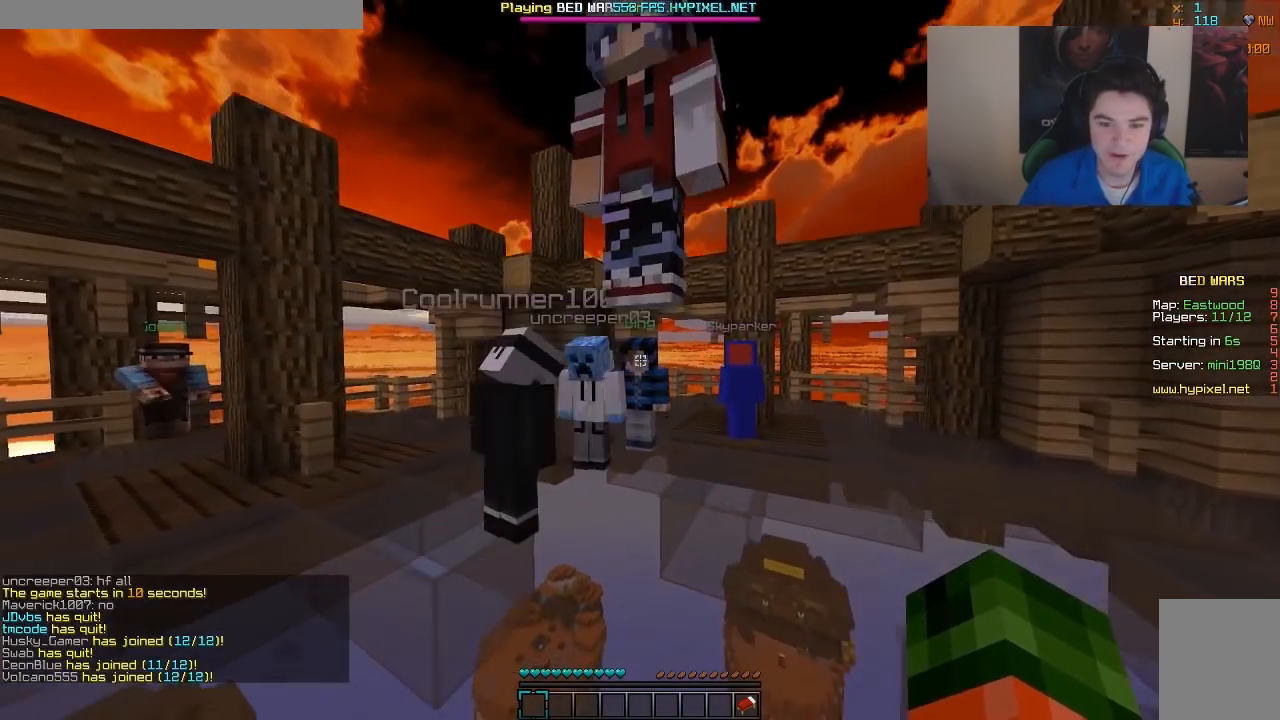
{"keys": [], "mouse": [], "events": [[400, "w", "up"]]}
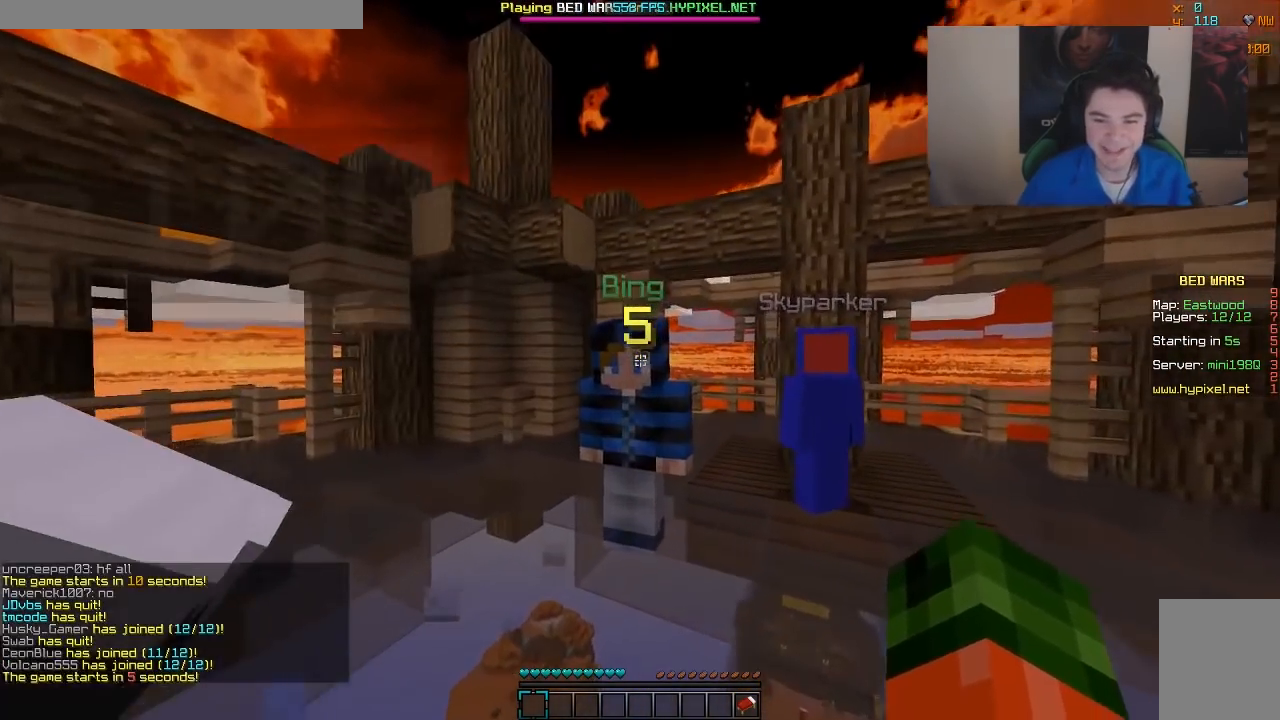
{"keys": [], "mouse": [], "events": []}
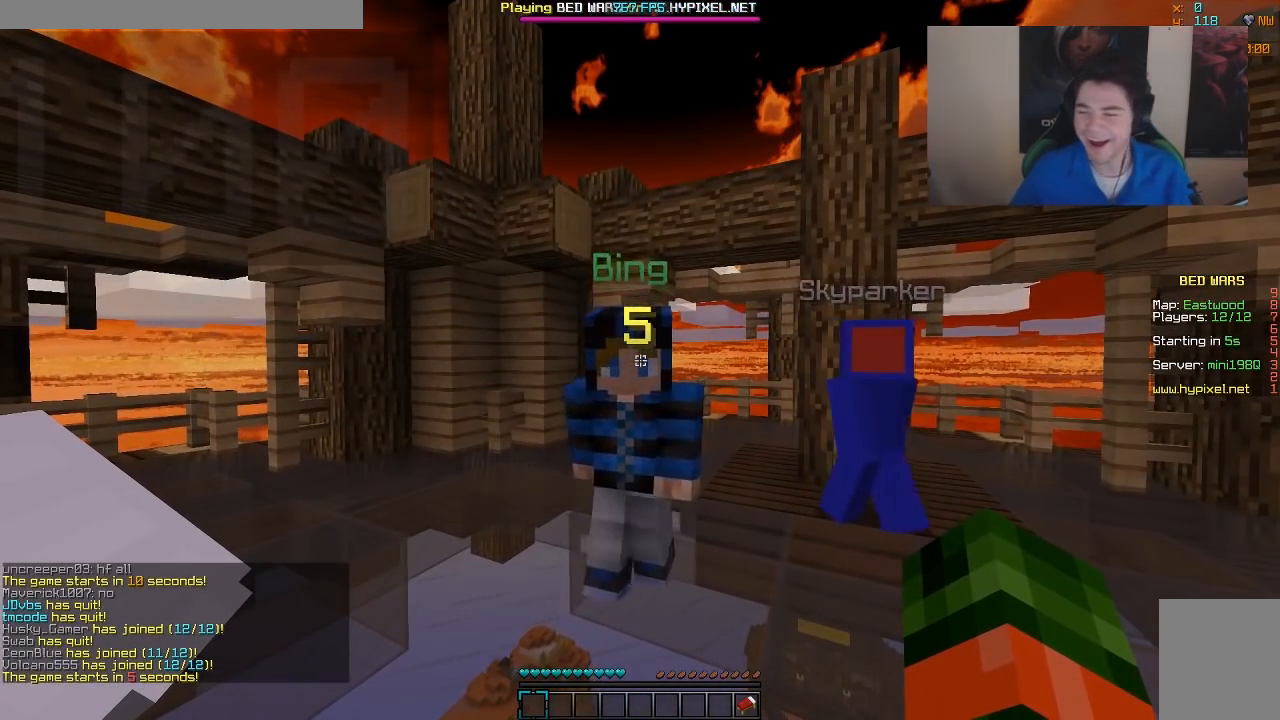
{"keys": [], "mouse": [], "events": []}
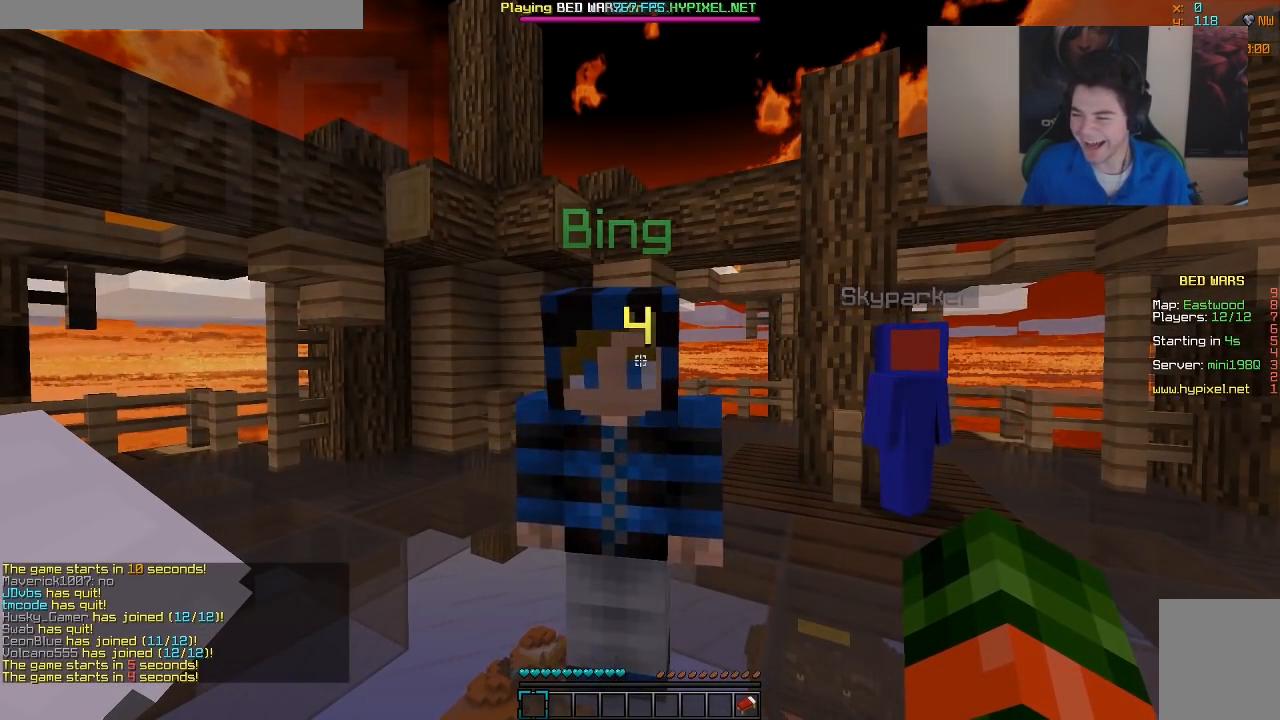
{"keys": [], "mouse": [], "events": []}
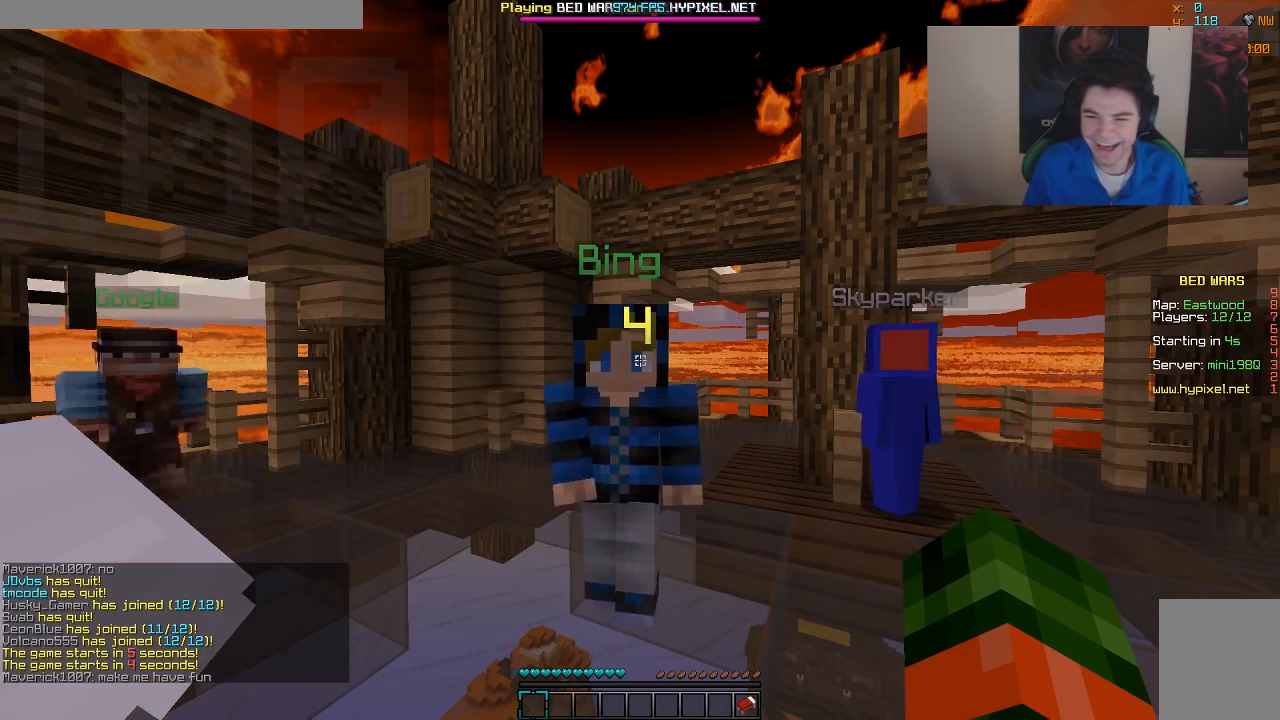
{"keys": ["s"], "mouse": [], "events": [[50, "d", "down"], [150, "s", "down"], [200, "d", "up"]]}
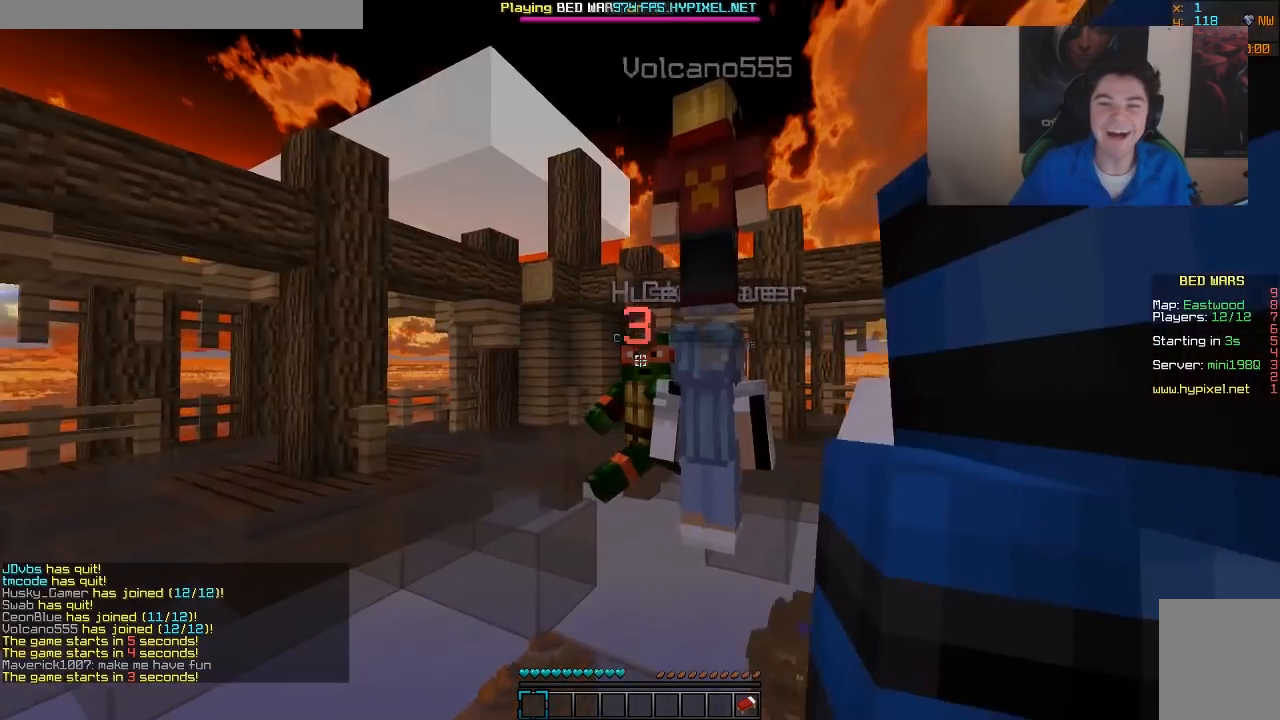
{"keys": [], "mouse": [], "events": [[250, "s", "up"]]}
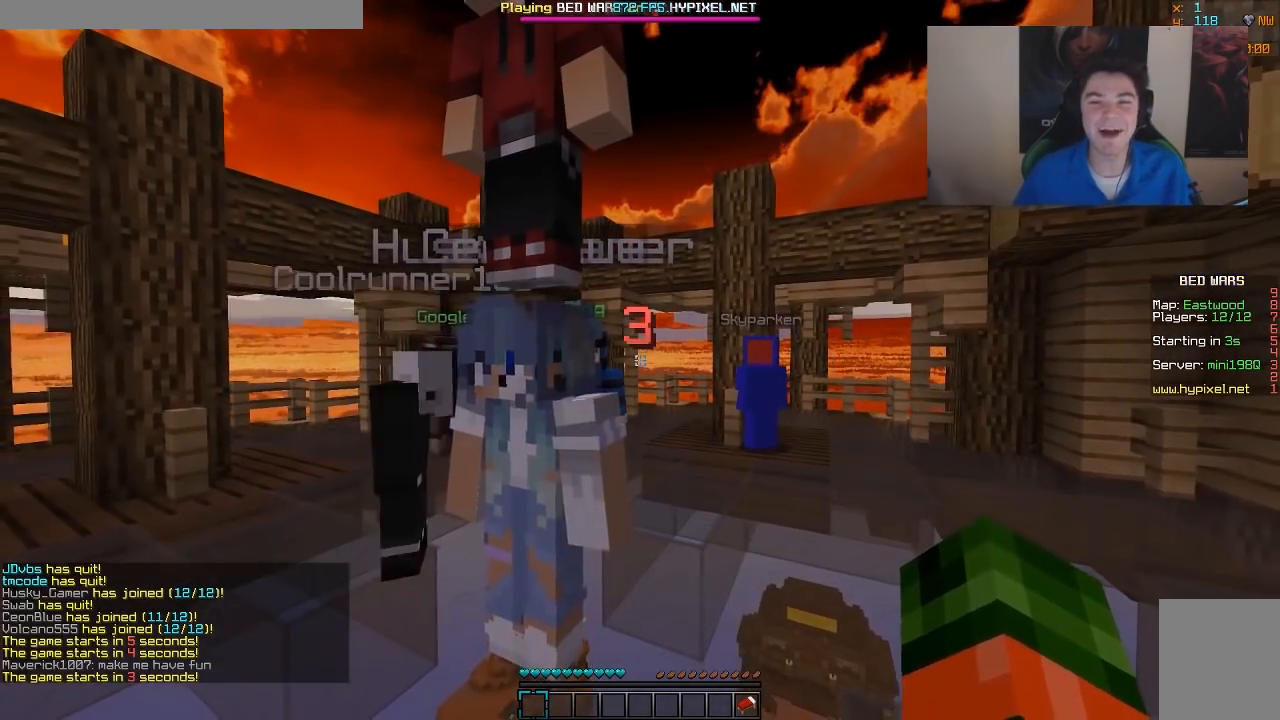
{"keys": ["w"], "mouse": [], "events": [[200, "w", "down"], [250, "d", "down"], [500, "d", "up"]]}
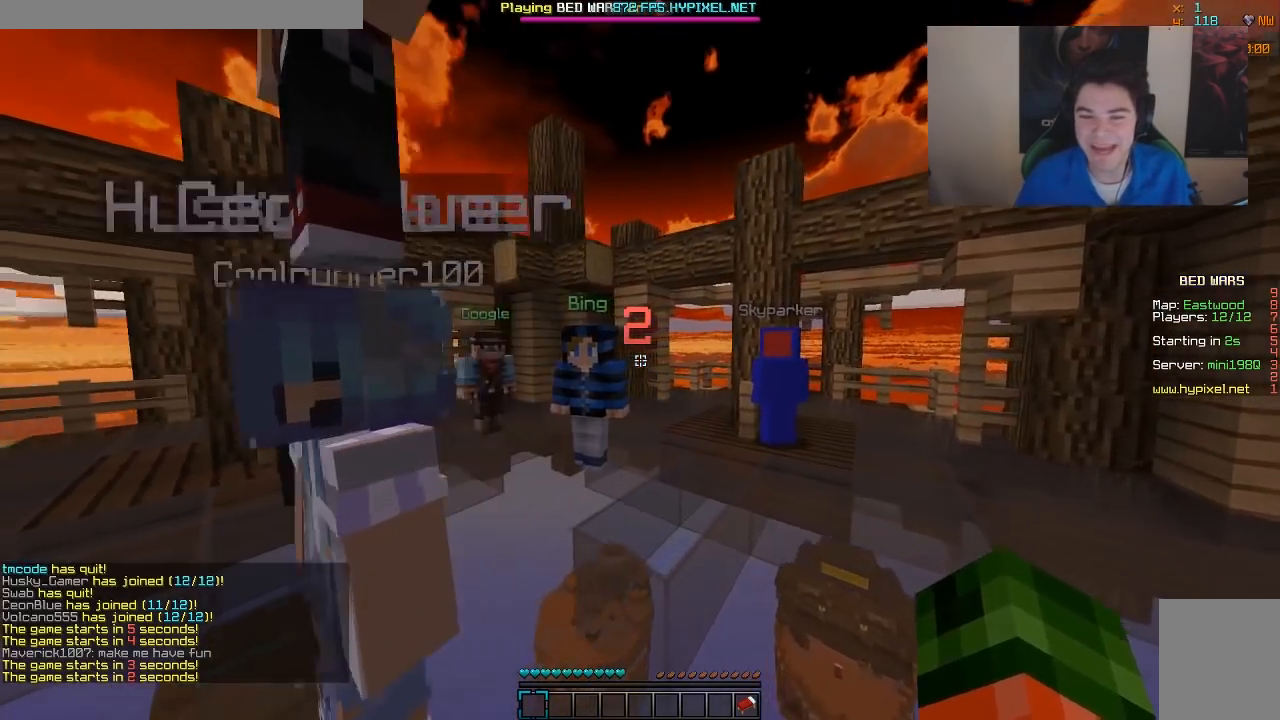
{"keys": [], "mouse": [], "events": [[400, "w", "up"]]}
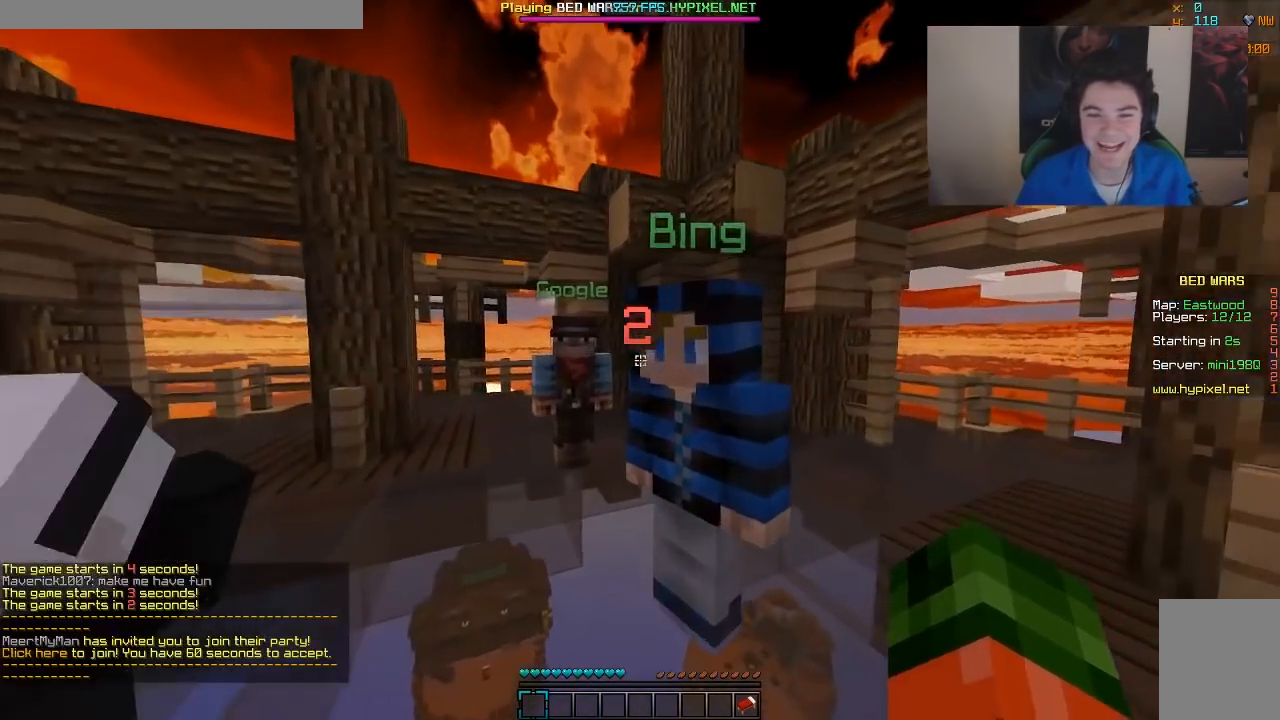
{"keys": [], "mouse": [], "events": []}
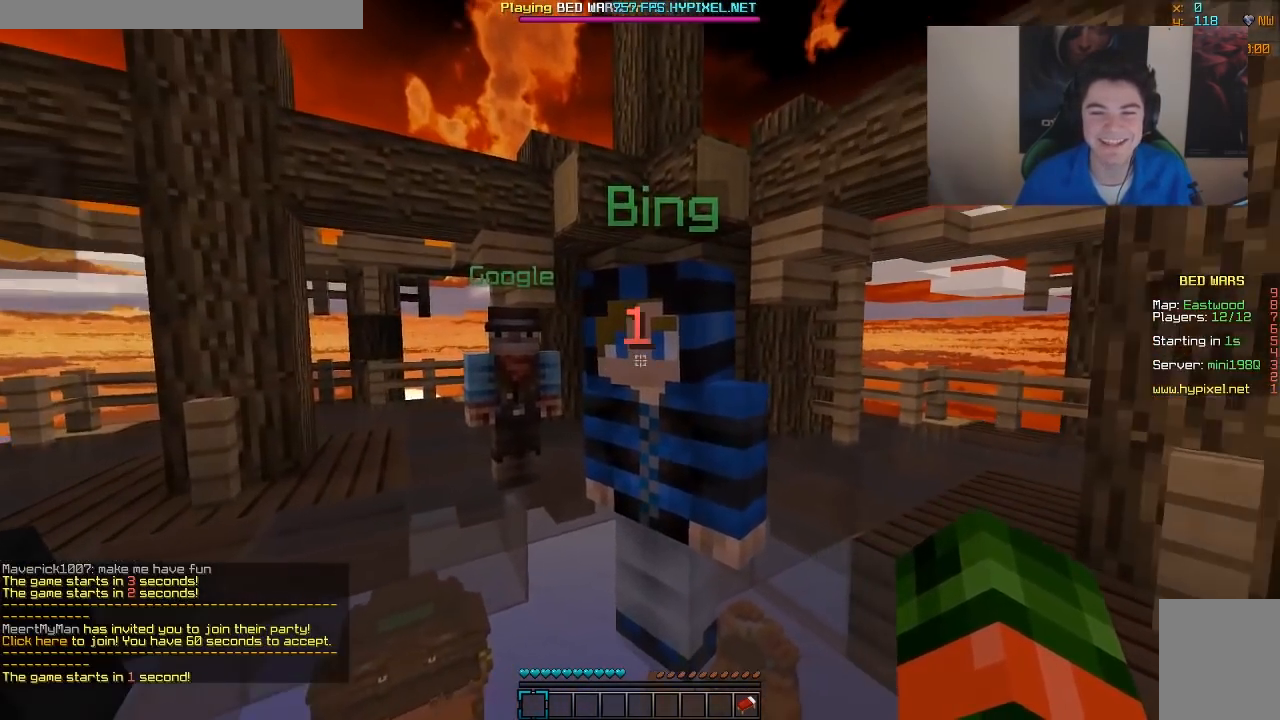
{"keys": [], "mouse": [], "events": [[50, "s", "down"], [450, "s", "up"]]}
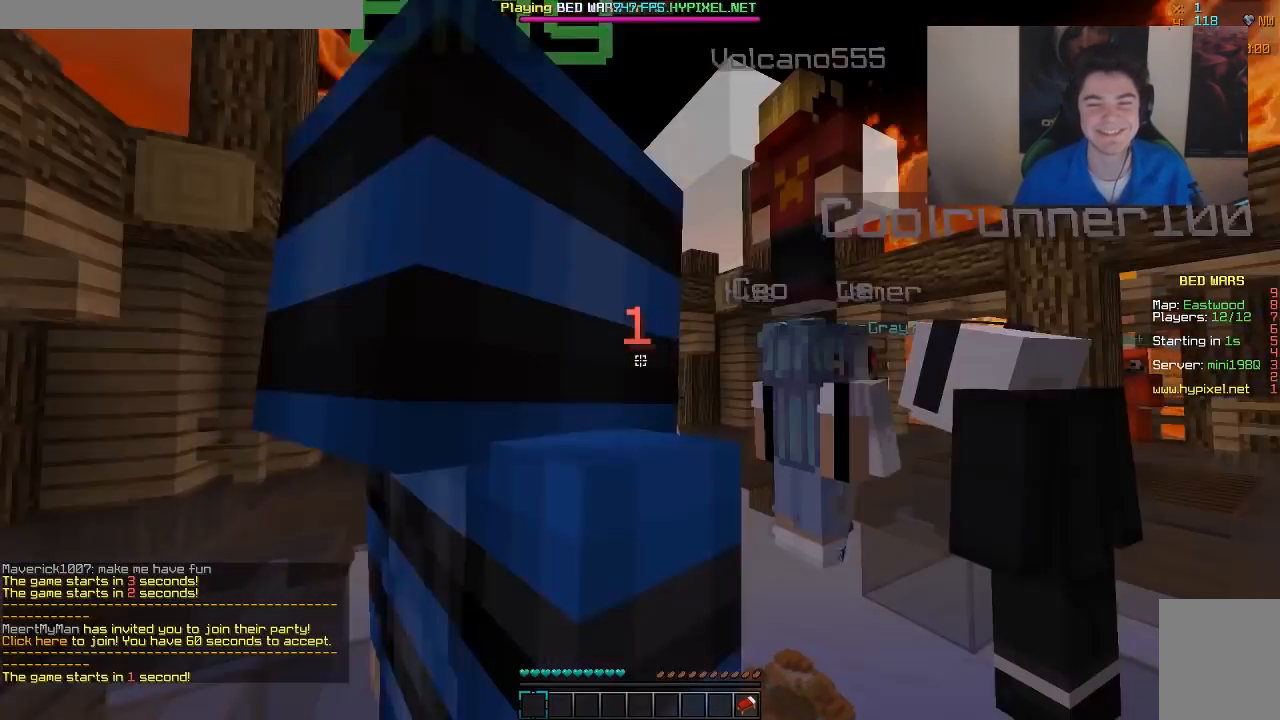
{"keys": [], "mouse": [], "events": []}
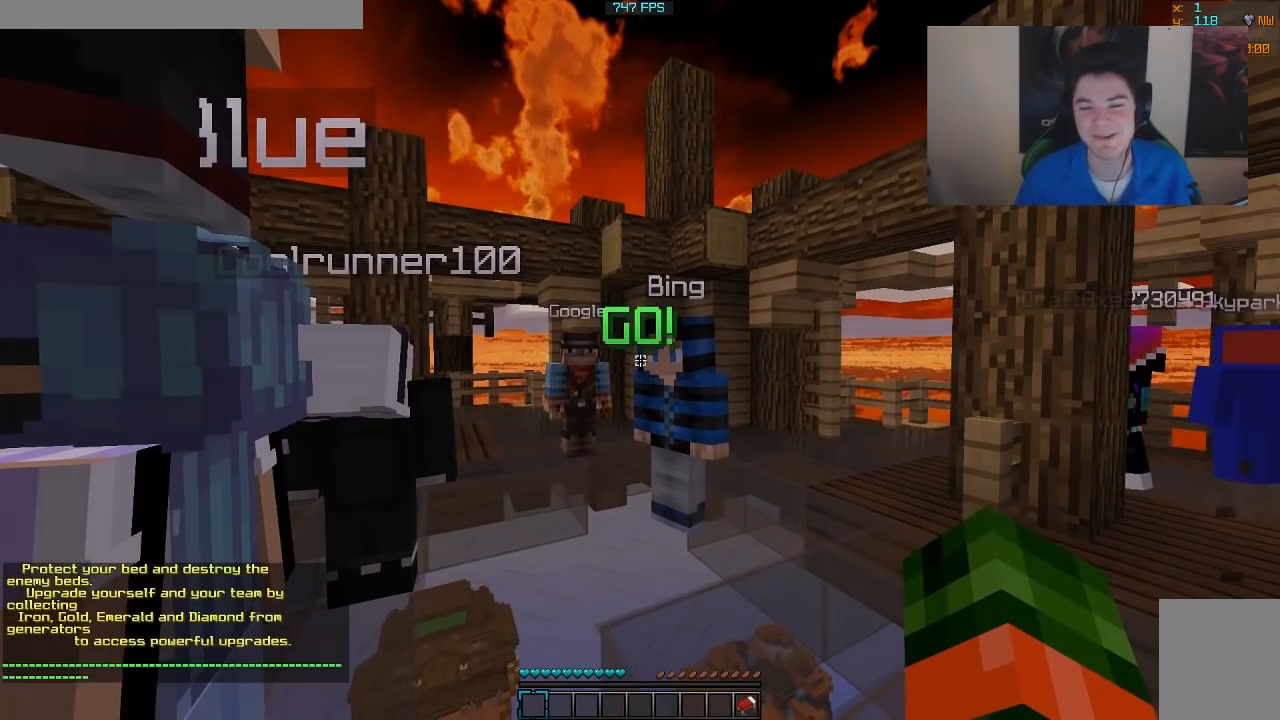
{"keys": [], "mouse": [], "events": []}
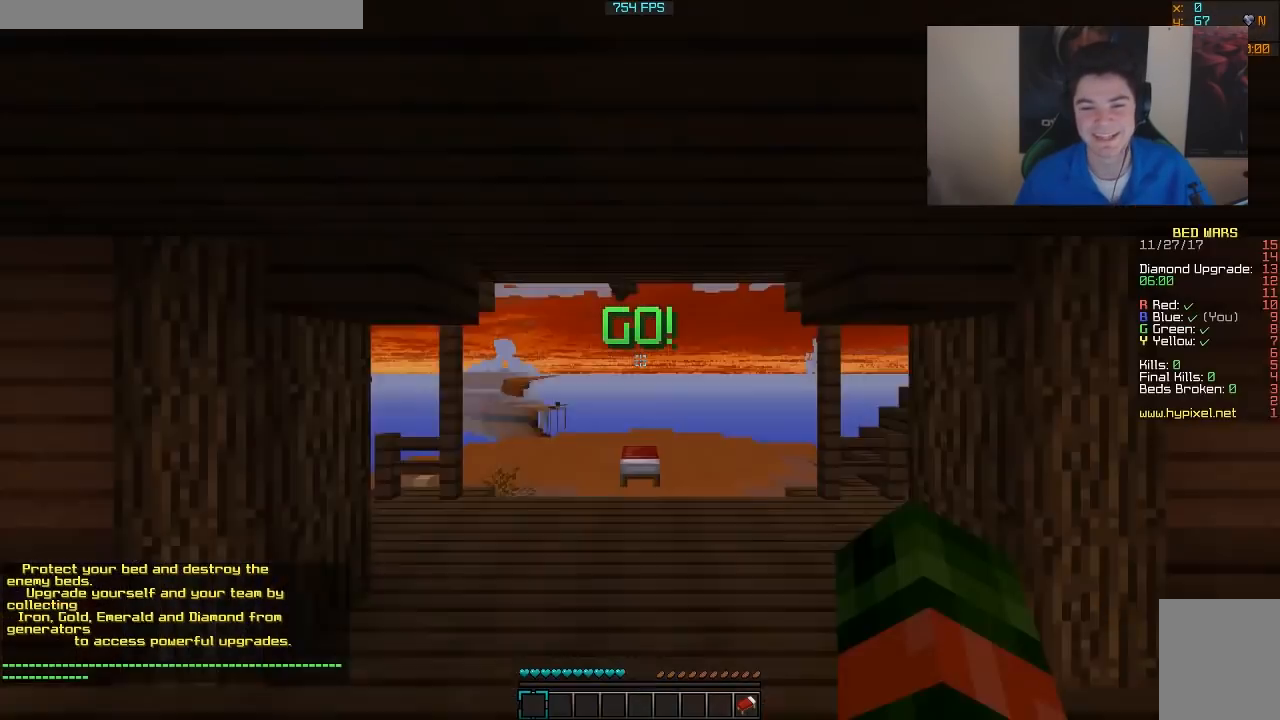
{"keys": [], "mouse": [], "events": []}
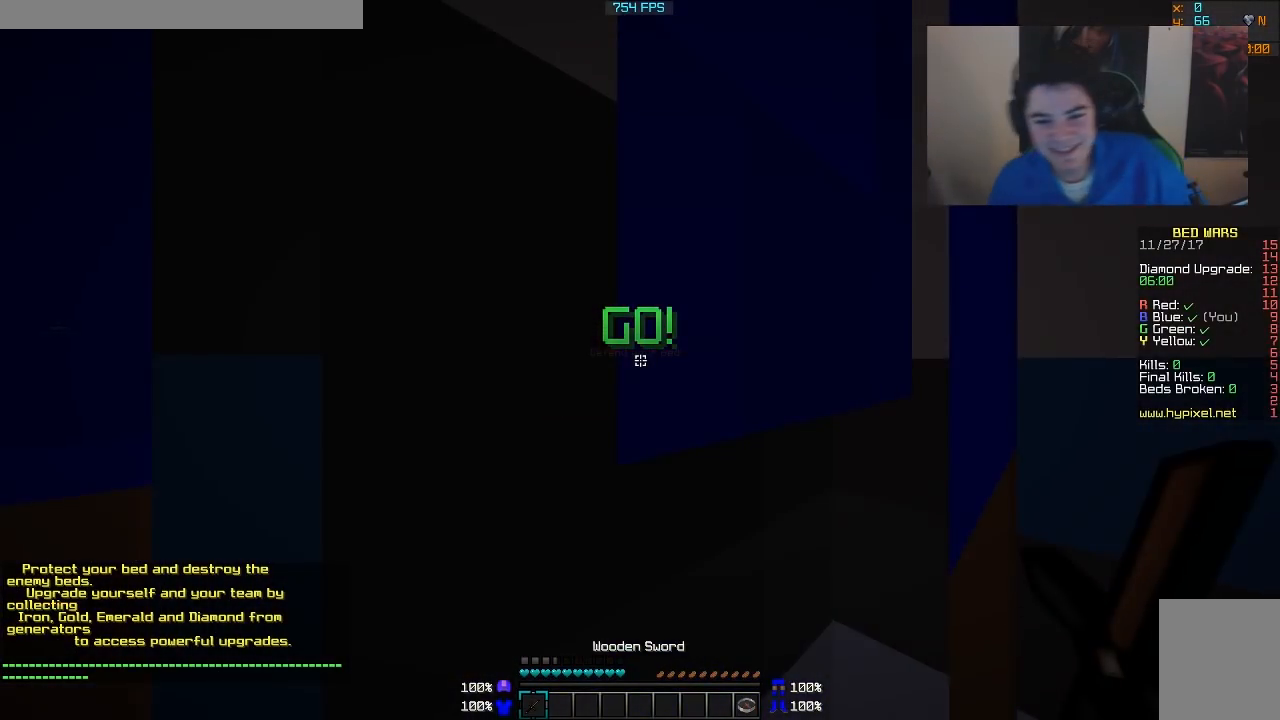
{"keys": [], "mouse": [], "events": []}
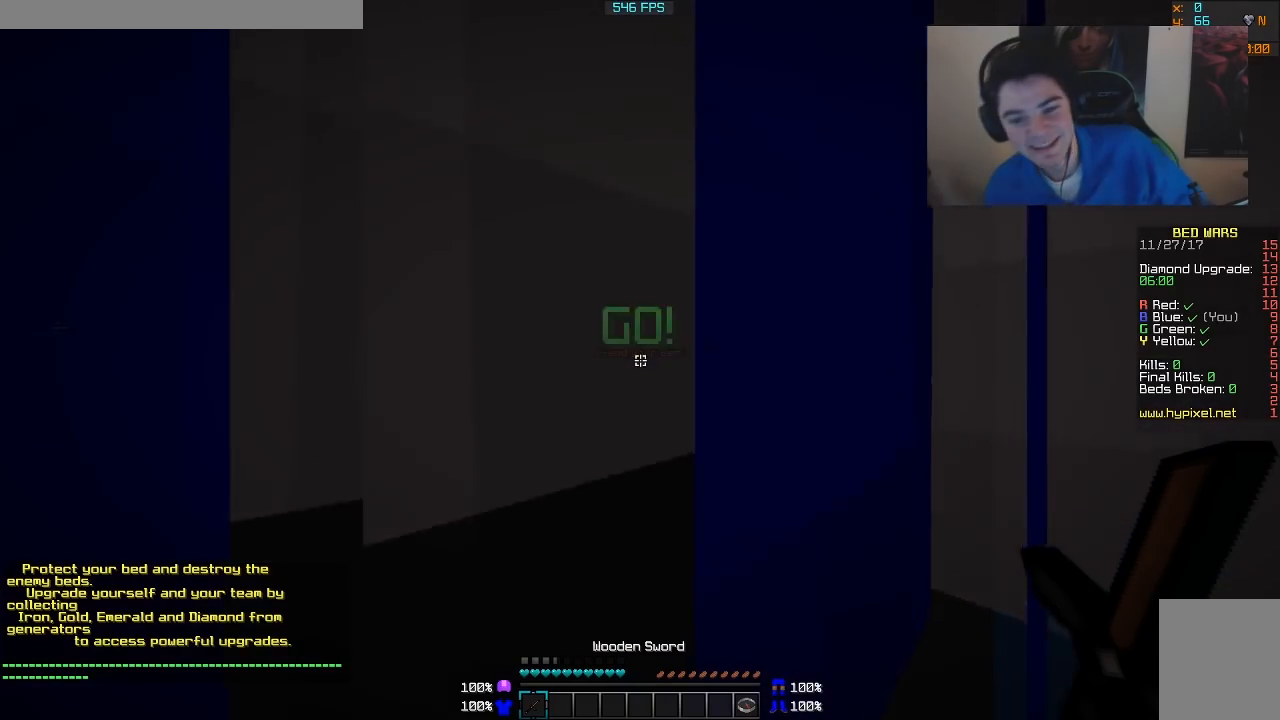
{"keys": ["w"], "mouse": [], "events": [[100, "w", "down"]]}
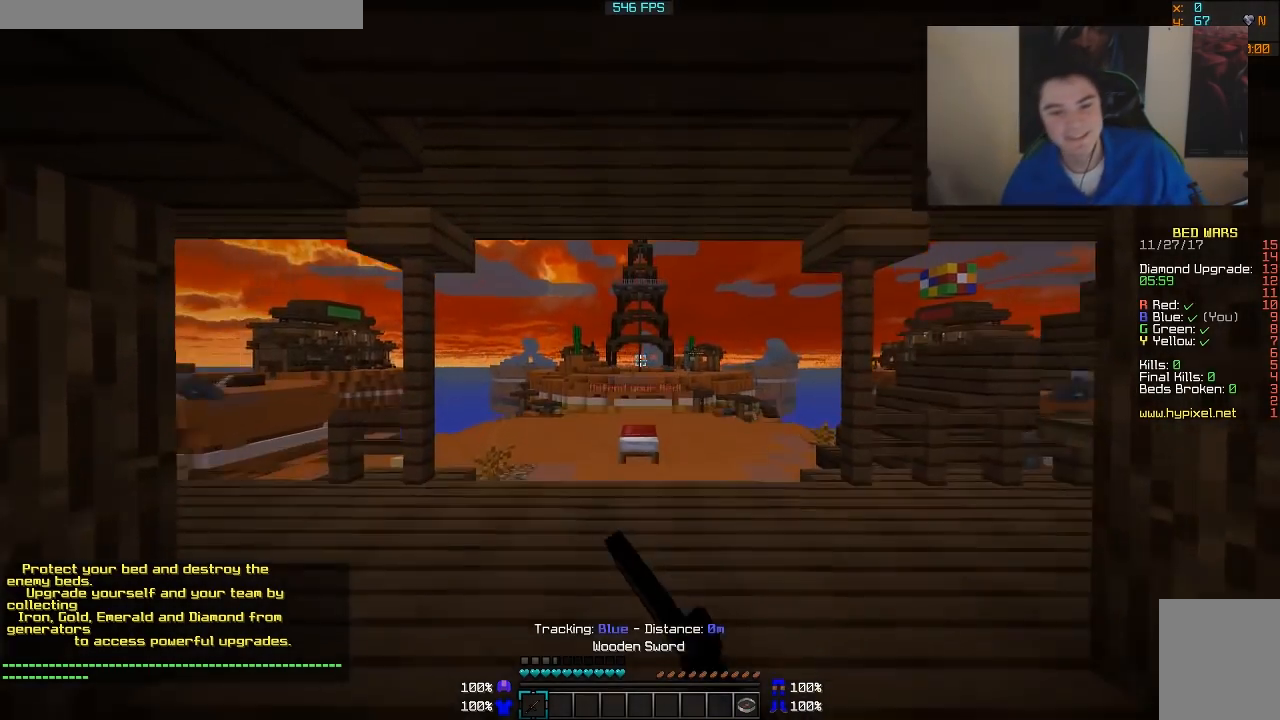
{"keys": [], "mouse": [], "events": [[450, "w", "up"]]}
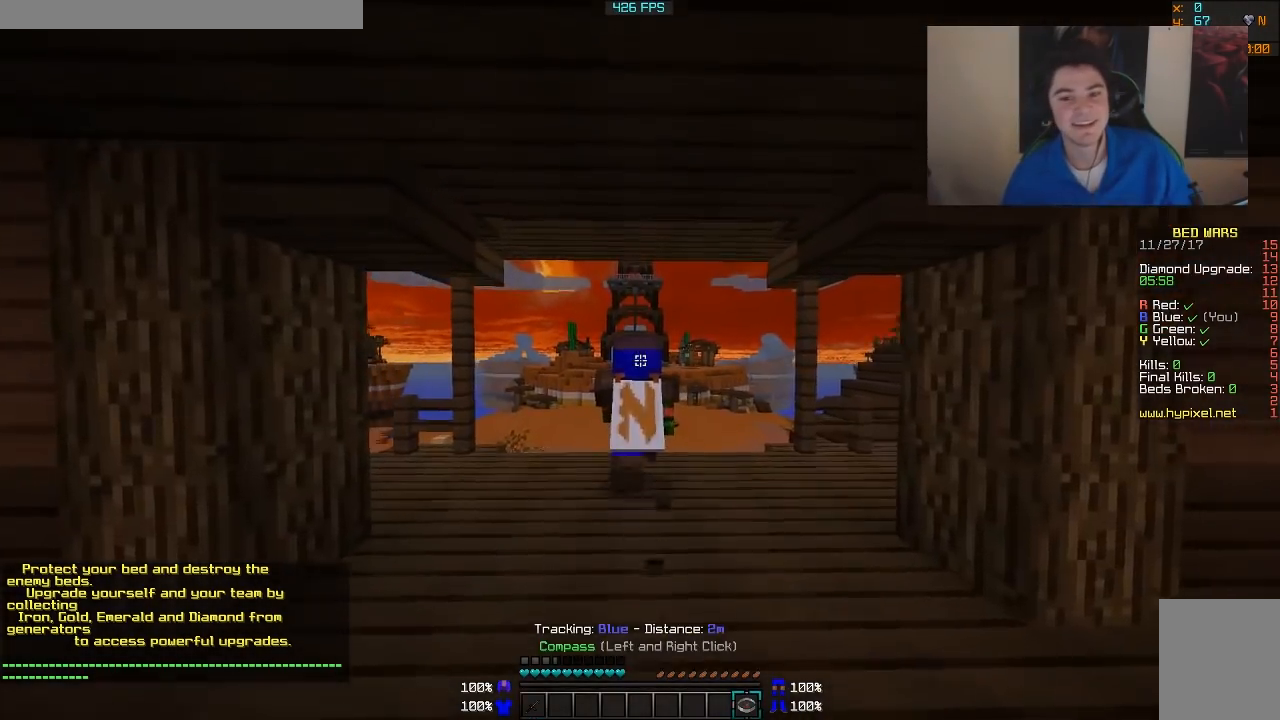
{"keys": [], "mouse": [], "events": []}
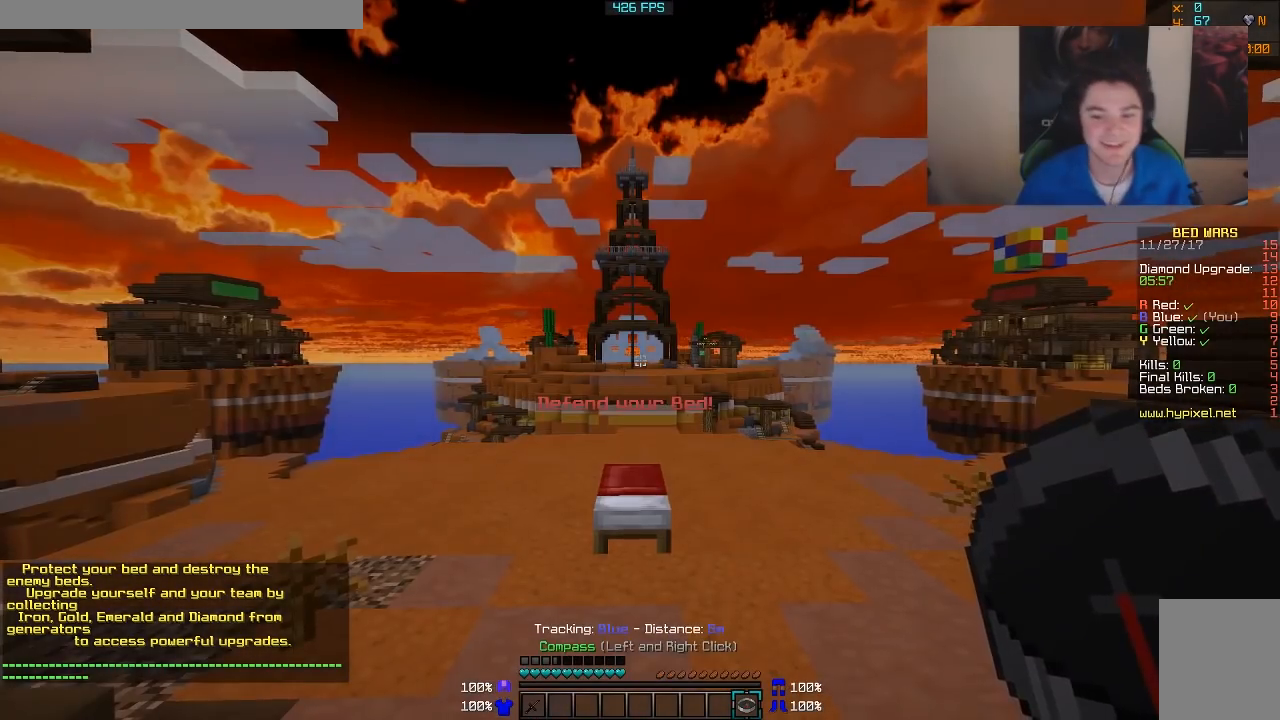
{"keys": ["w"], "mouse": [], "events": [[100, "w", "down"]]}
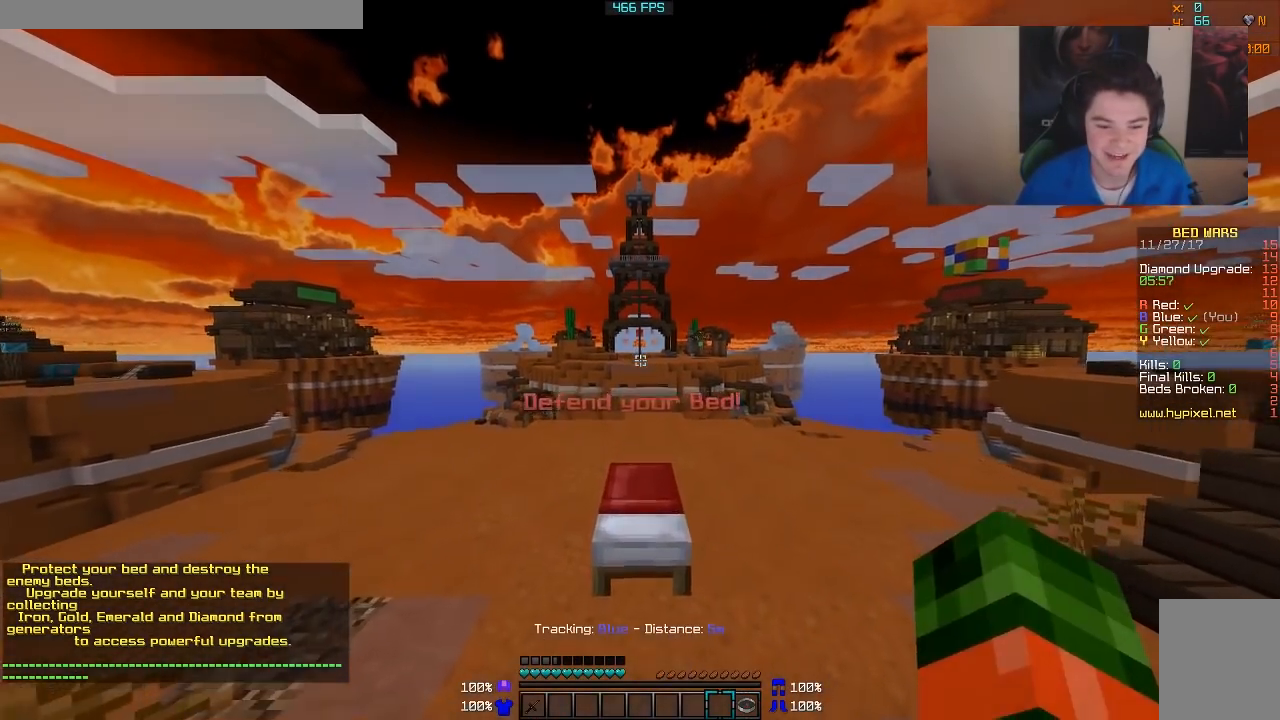
{"keys": [], "mouse": [], "events": [[450, "w", "up"]]}
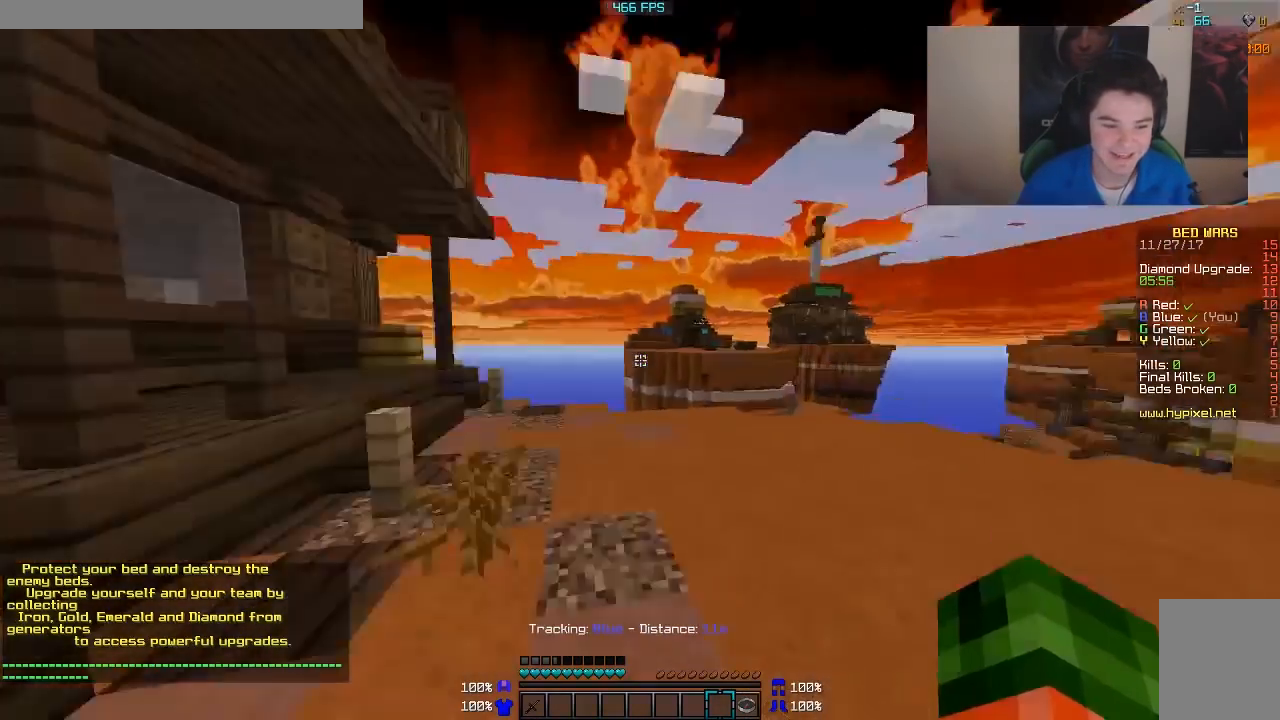
{"keys": ["w"], "mouse": [], "events": [[500, "w", "down"]]}
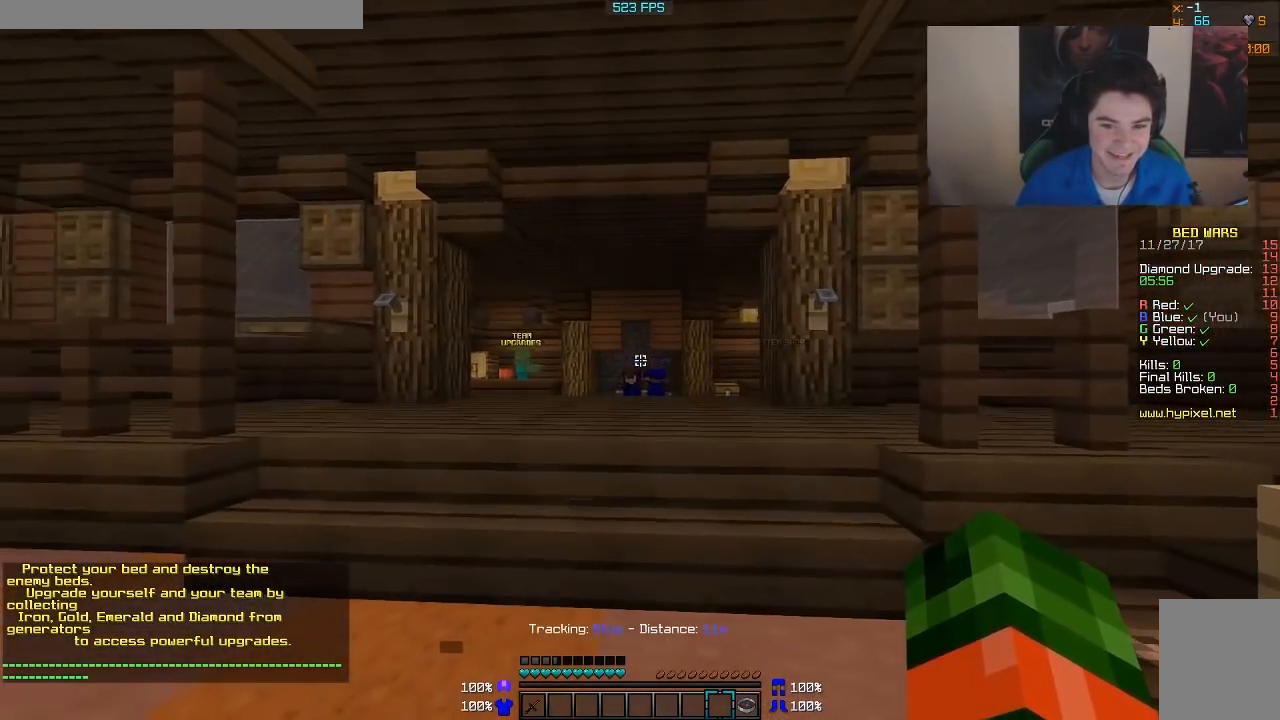
{"keys": ["w"], "mouse": [], "events": []}
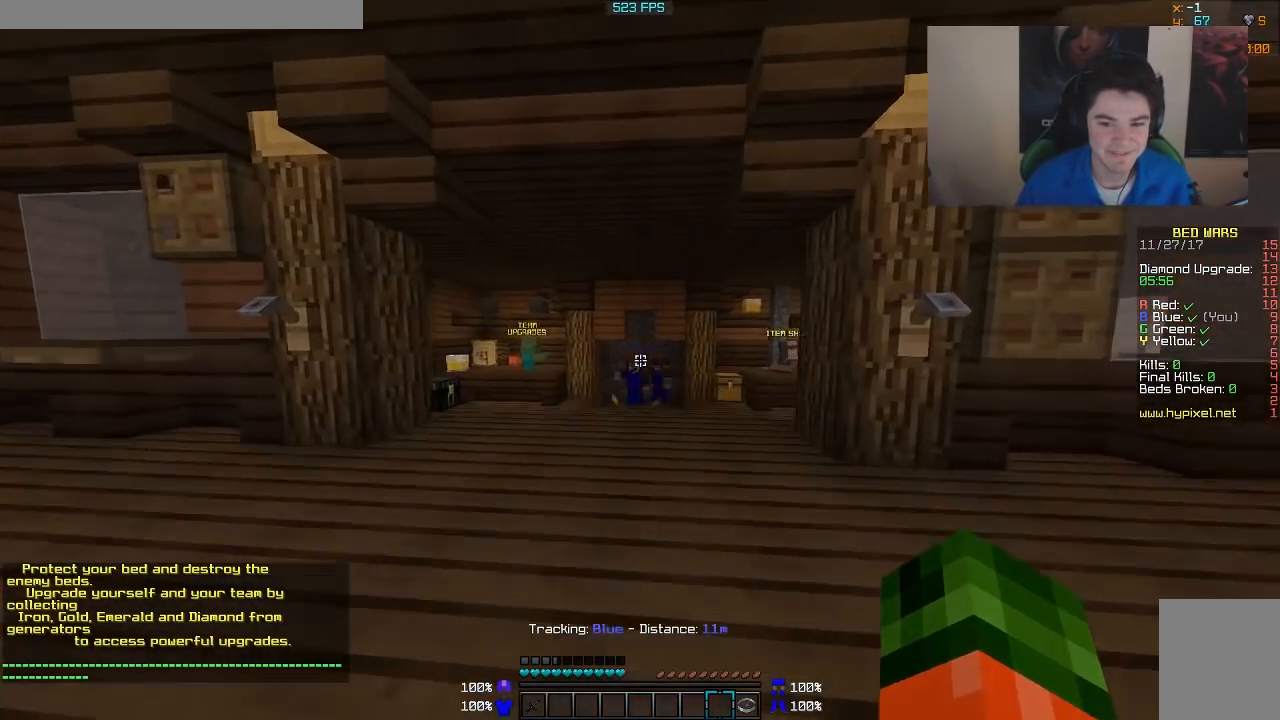
{"keys": ["w"], "mouse": [], "events": []}
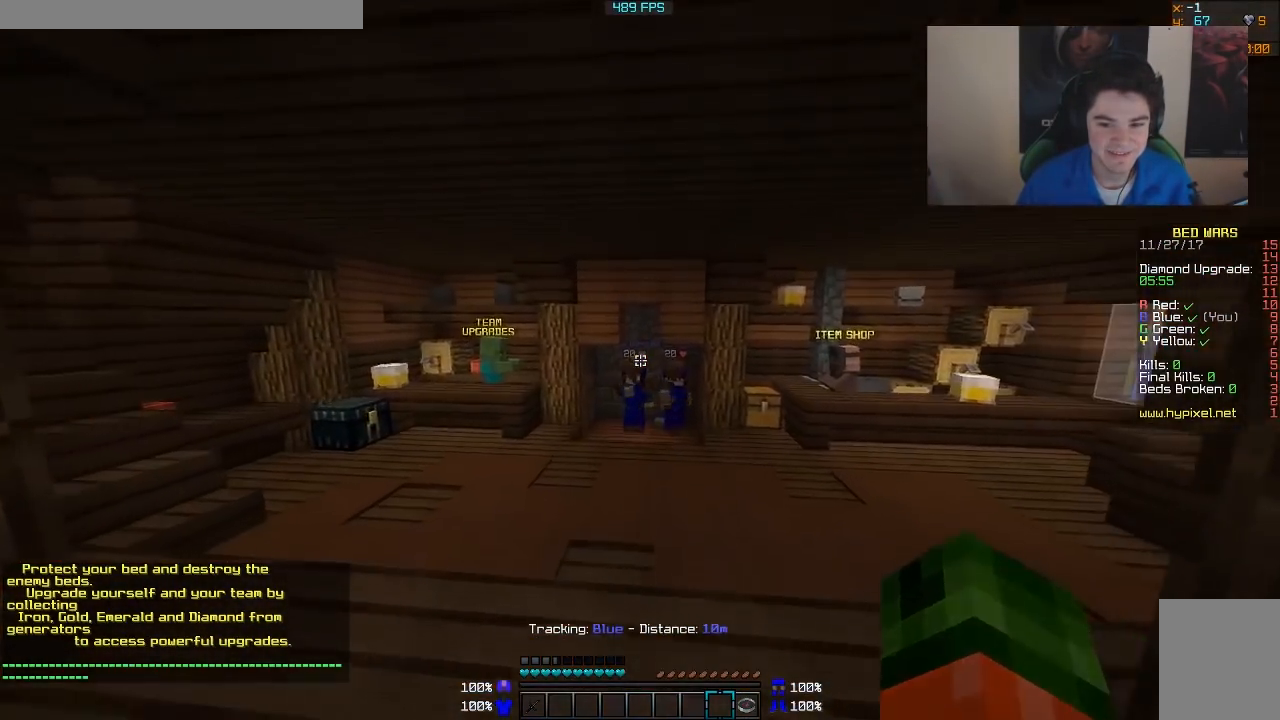
{"keys": ["w"], "mouse": [], "events": []}
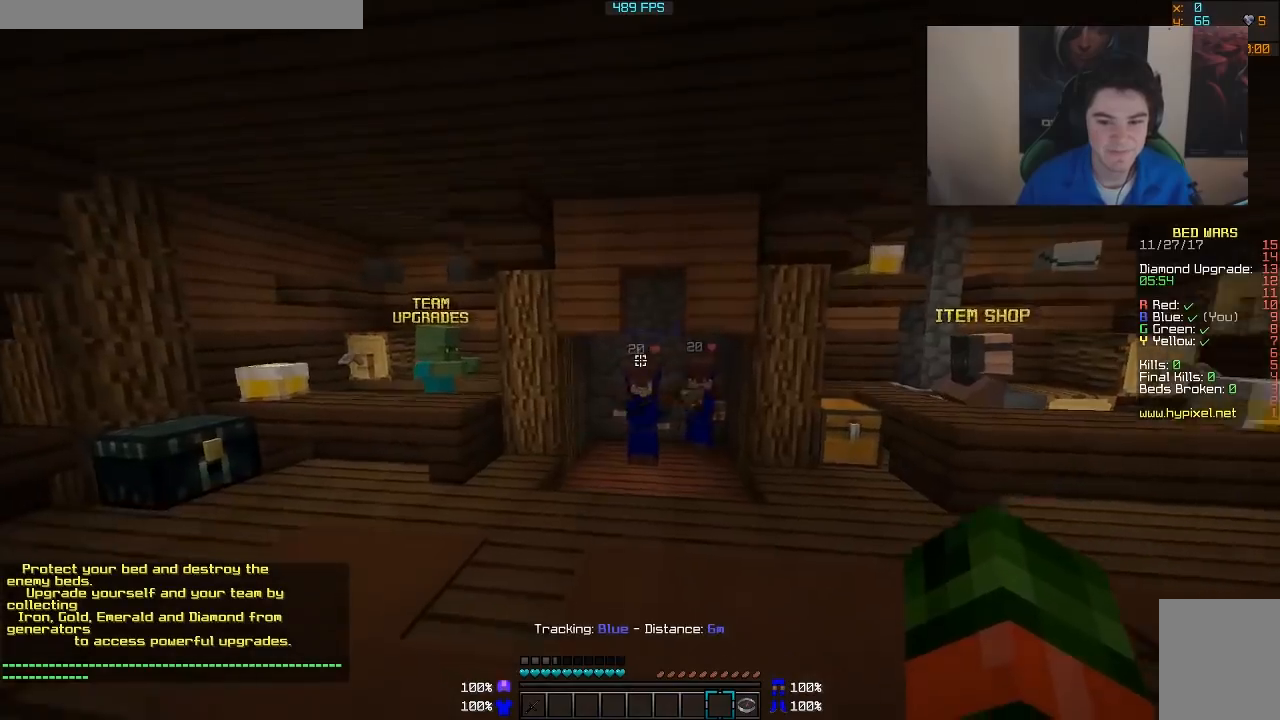
{"keys": ["a", "w"], "mouse": [], "events": [[350, "a", "down"]]}
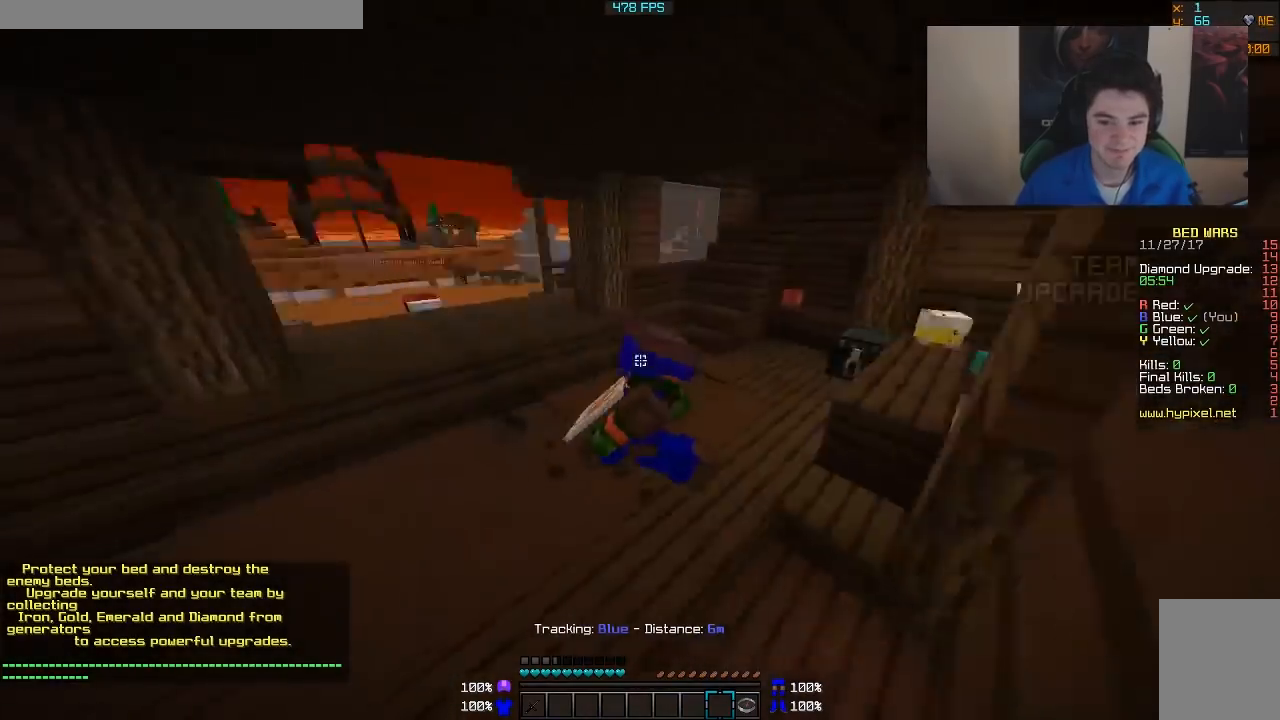
{"keys": ["d", "w"], "mouse": [], "events": [[400, "a", "up"], [500, "d", "down"]]}